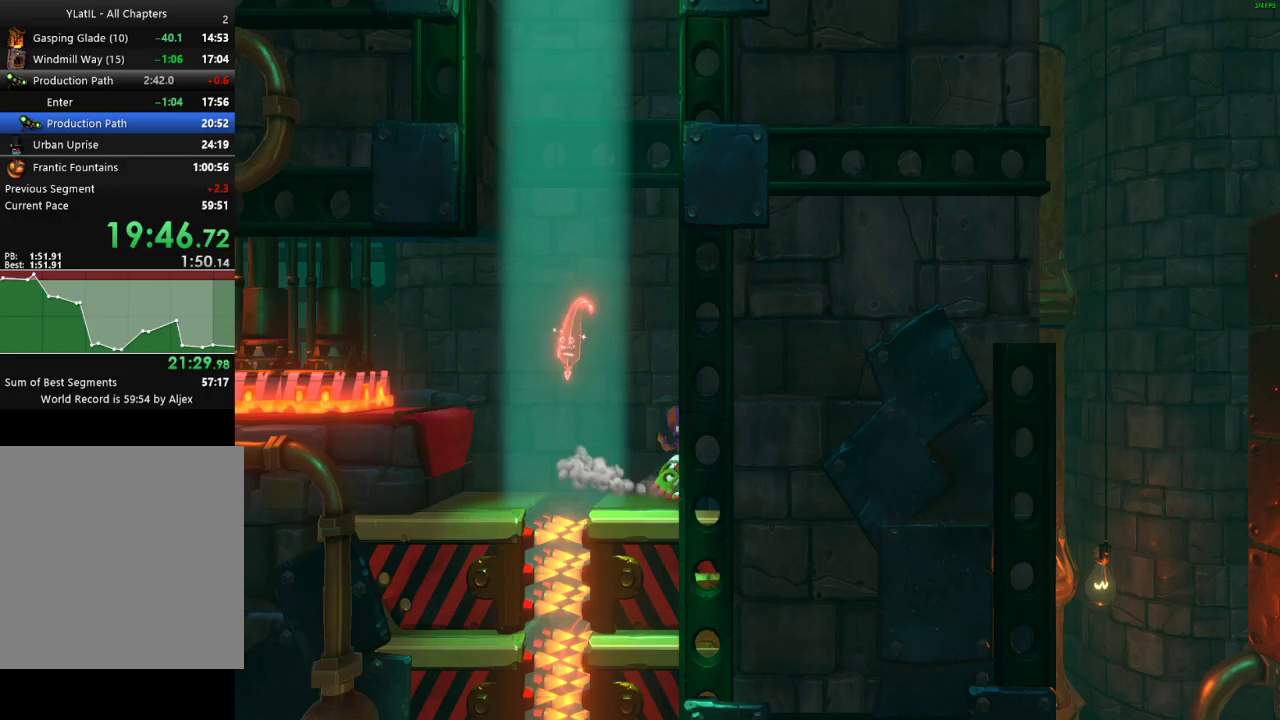
Gameplay with a controller (Xbox layout); each line is a JSON object with the inputs held at the frame after it. "events" lists button and stick changes between this image and that frame as [ms after this image, input, new state], when the widget could be followed in between.
{"buttons": [], "left_stick": "left", "right_stick": "center", "events": [[50, "left_stick", "center"], [83, "A", "down"], [117, "left_stick", "right"], [167, "A", "up"], [317, "left_stick", "left"]]}
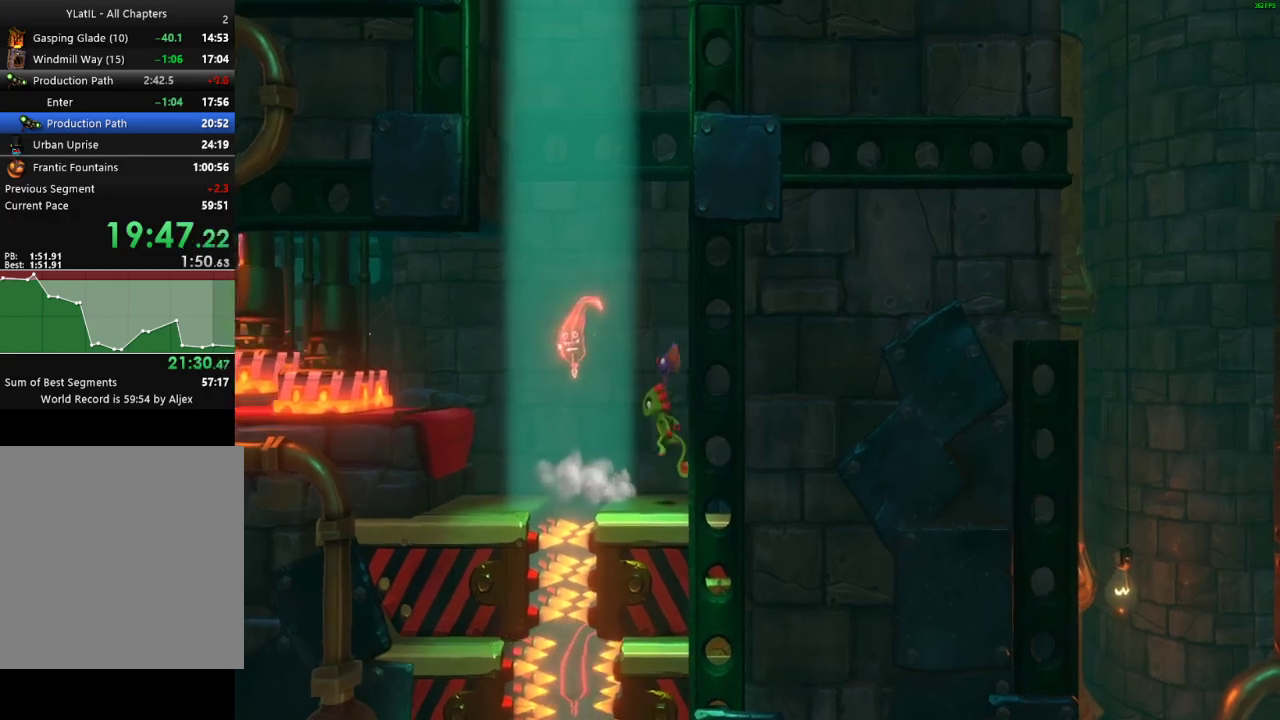
{"buttons": [], "left_stick": "left", "right_stick": "center", "events": [[67, "left_stick", "center"], [117, "left_stick", "right"], [267, "left_stick", "center"], [467, "left_stick", "left"]]}
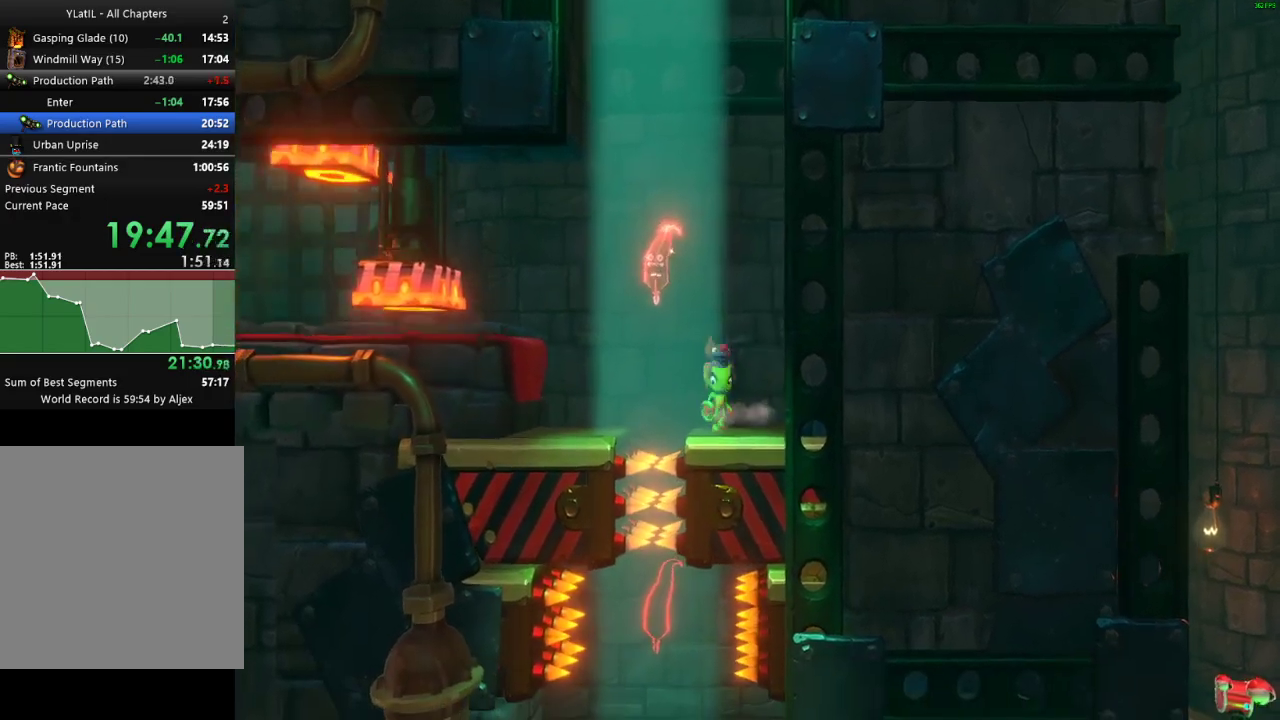
{"buttons": [], "left_stick": "center", "right_stick": "center", "events": [[33, "left_stick", "center"], [133, "A", "down"], [183, "A", "up"], [217, "left_stick", "left"], [317, "left_stick", "center"], [400, "left_stick", "left"], [500, "left_stick", "center"]]}
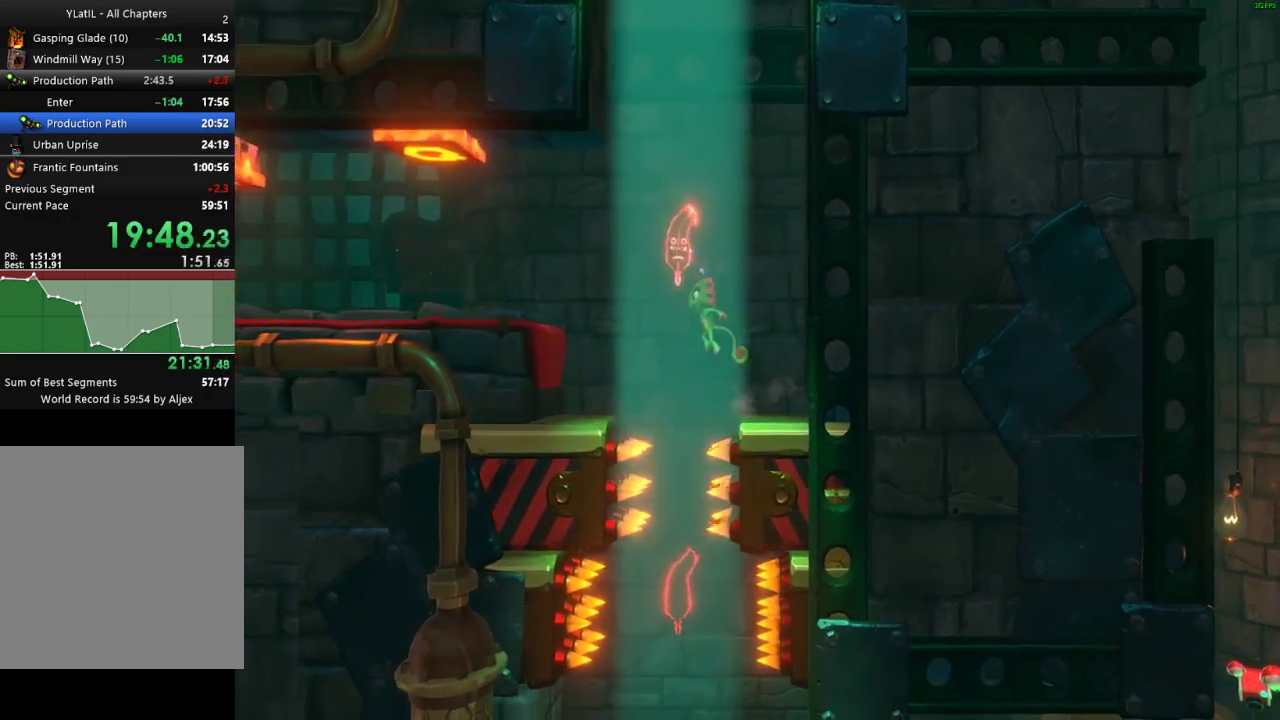
{"buttons": [], "left_stick": "right", "right_stick": "center", "events": [[200, "left_stick", "right"]]}
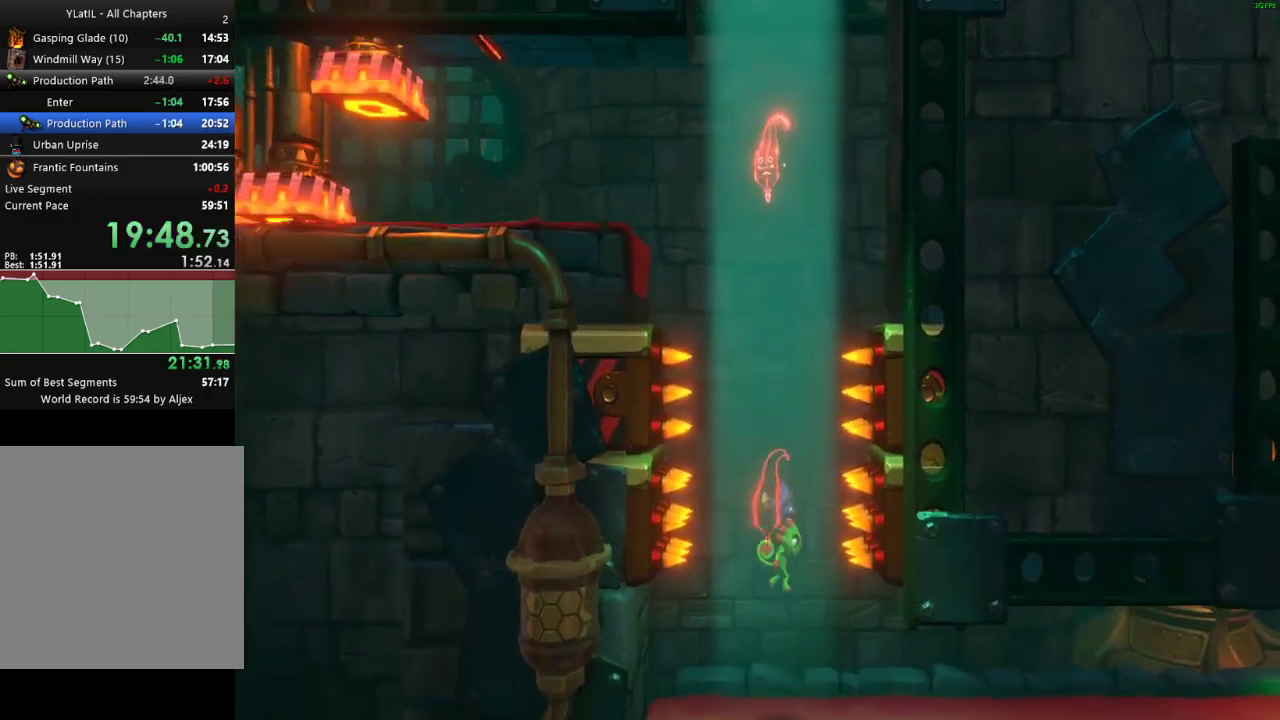
{"buttons": [], "left_stick": "right", "right_stick": "center", "events": [[233, "X", "down"], [317, "X", "up"], [417, "X", "down"], [483, "X", "up"]]}
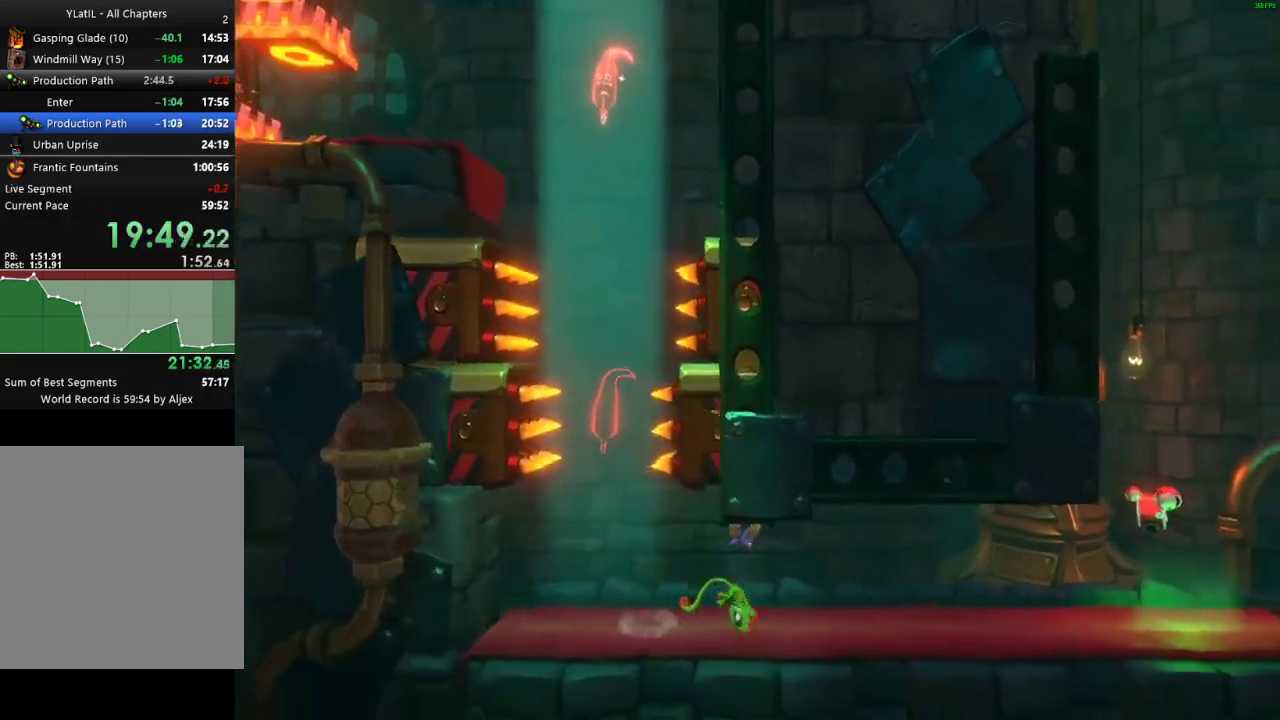
{"buttons": [], "left_stick": "right", "right_stick": "center", "events": [[83, "X", "down"], [150, "X", "up"], [267, "X", "down"], [317, "X", "up"], [417, "X", "down"], [483, "X", "up"]]}
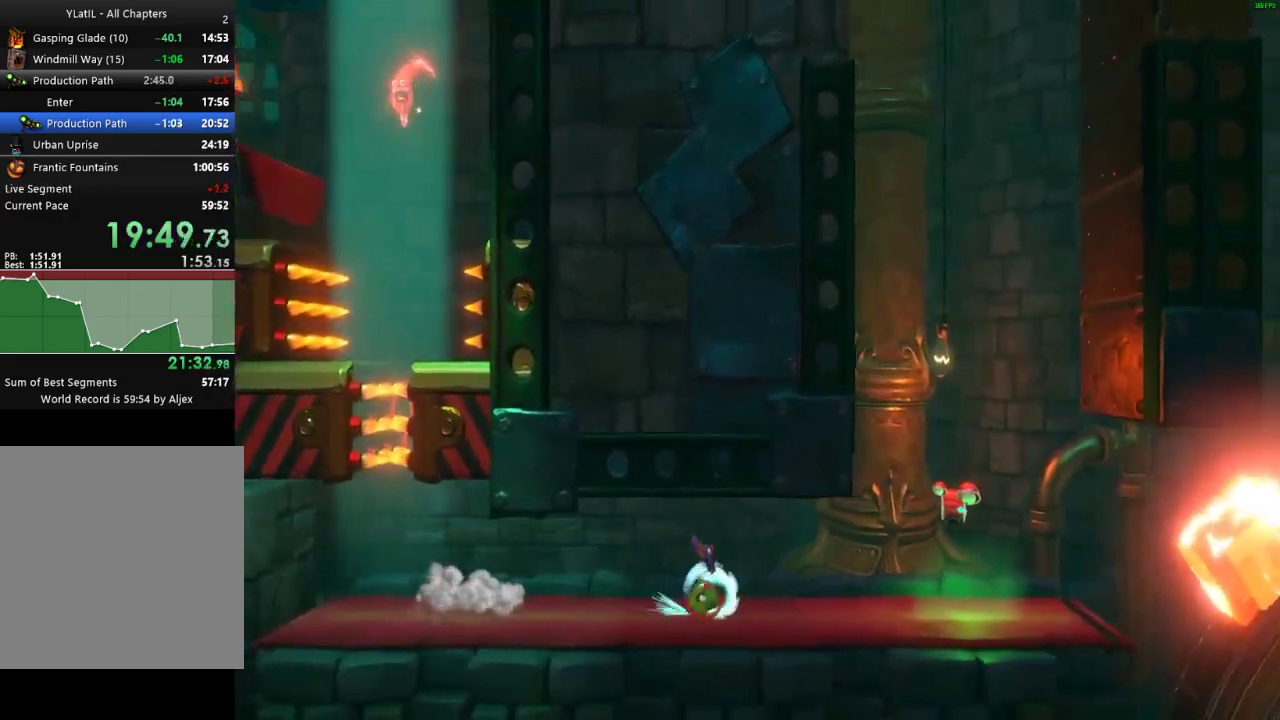
{"buttons": [], "left_stick": "right", "right_stick": "center", "events": [[83, "X", "down"], [167, "X", "up"], [267, "X", "down"], [317, "X", "up"], [433, "X", "down"], [483, "X", "up"]]}
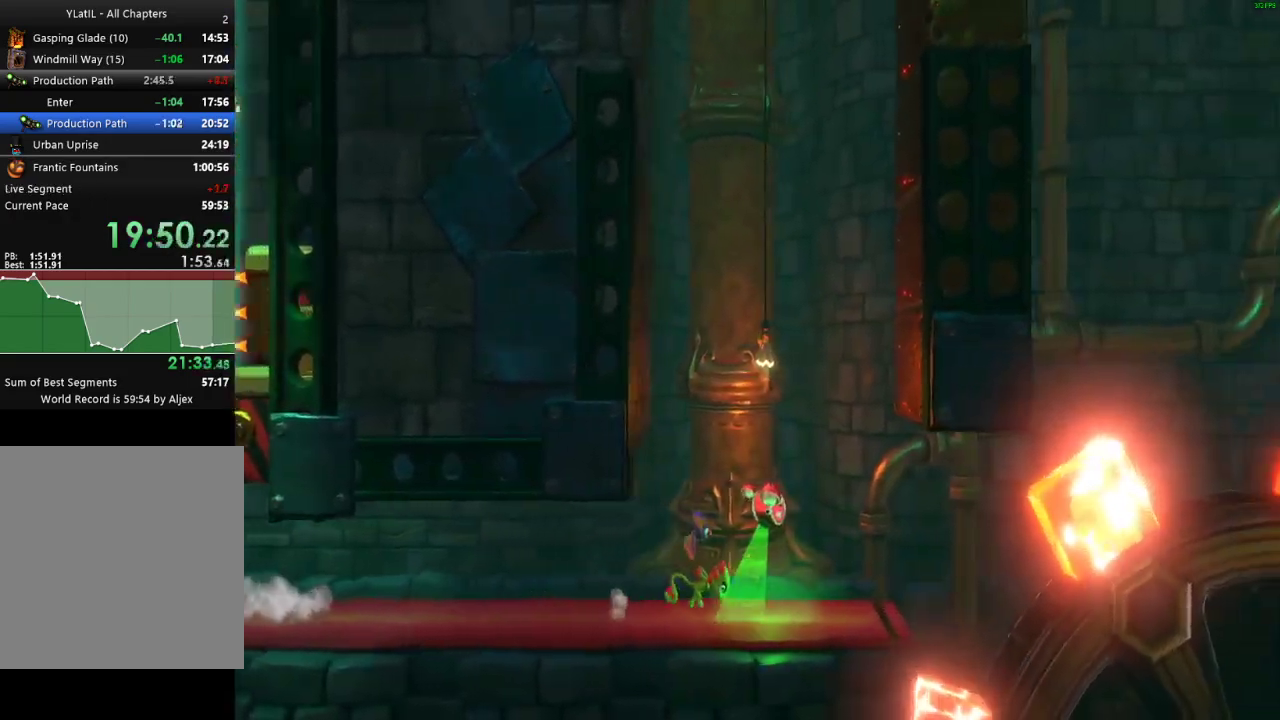
{"buttons": [], "left_stick": "right", "right_stick": "center", "events": [[83, "X", "down"], [150, "X", "up"], [250, "X", "down"], [367, "X", "up"]]}
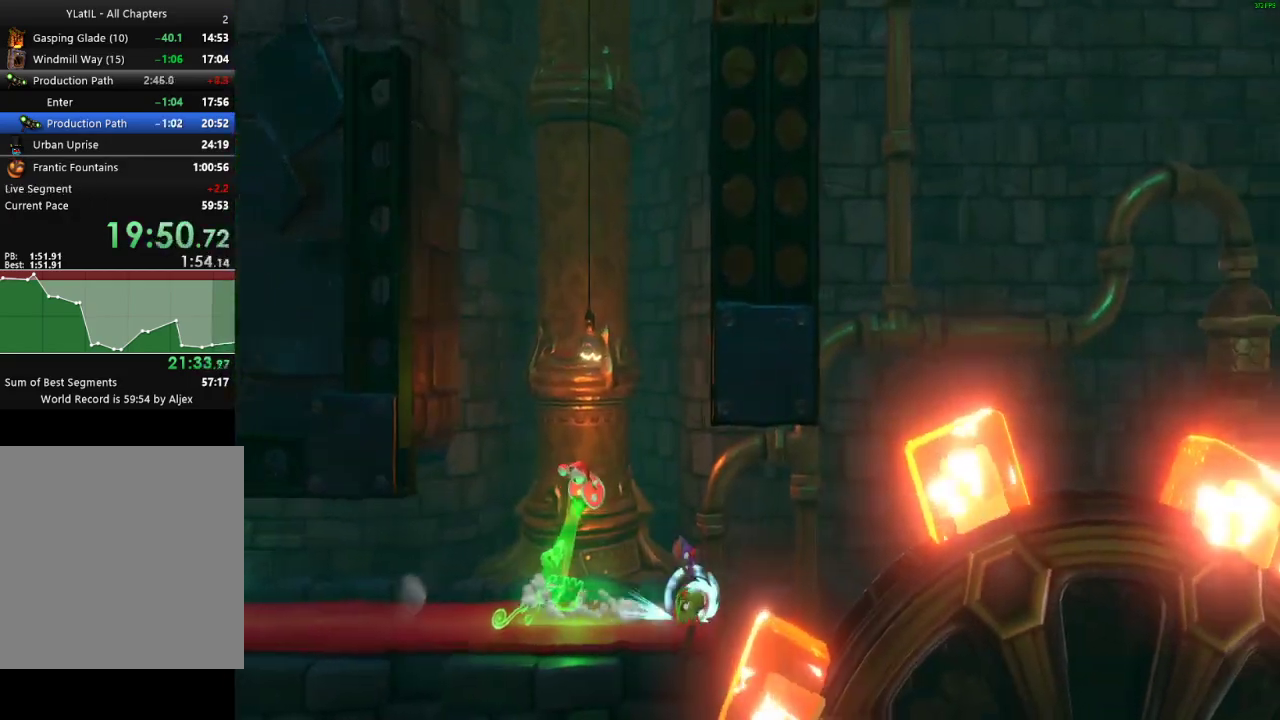
{"buttons": ["A"], "left_stick": "up-left", "right_stick": "center", "events": [[33, "A", "down"], [400, "left_stick", "center"], [467, "left_stick", "up-left"]]}
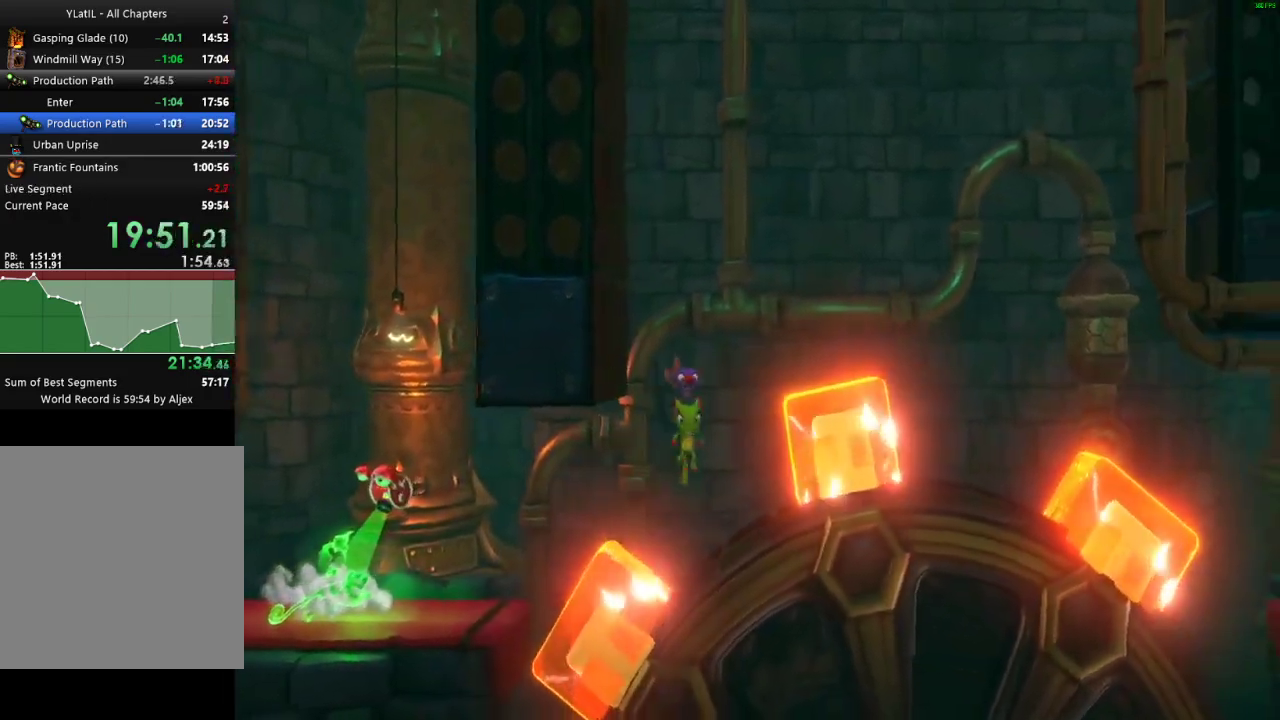
{"buttons": [], "left_stick": "center", "right_stick": "center", "events": [[17, "left_stick", "left"], [233, "A", "up"], [233, "left_stick", "center"]]}
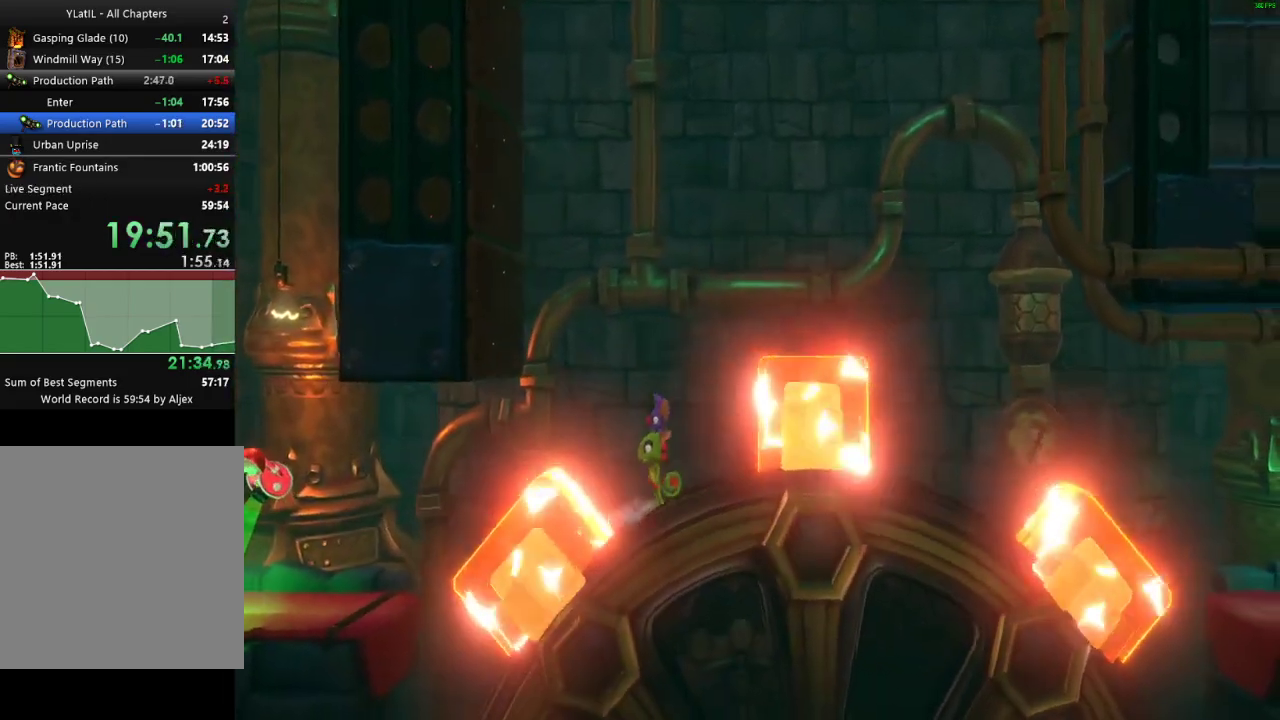
{"buttons": [], "left_stick": "center", "right_stick": "center", "events": []}
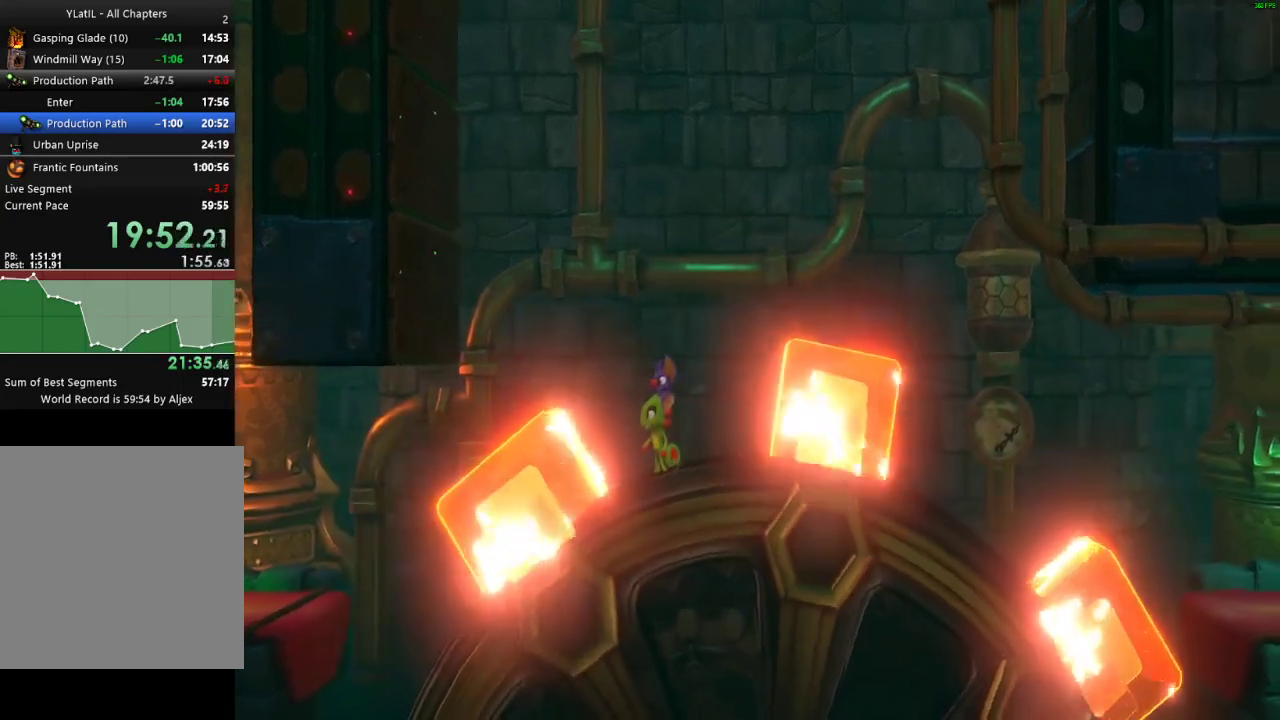
{"buttons": [], "left_stick": "center", "right_stick": "center", "events": []}
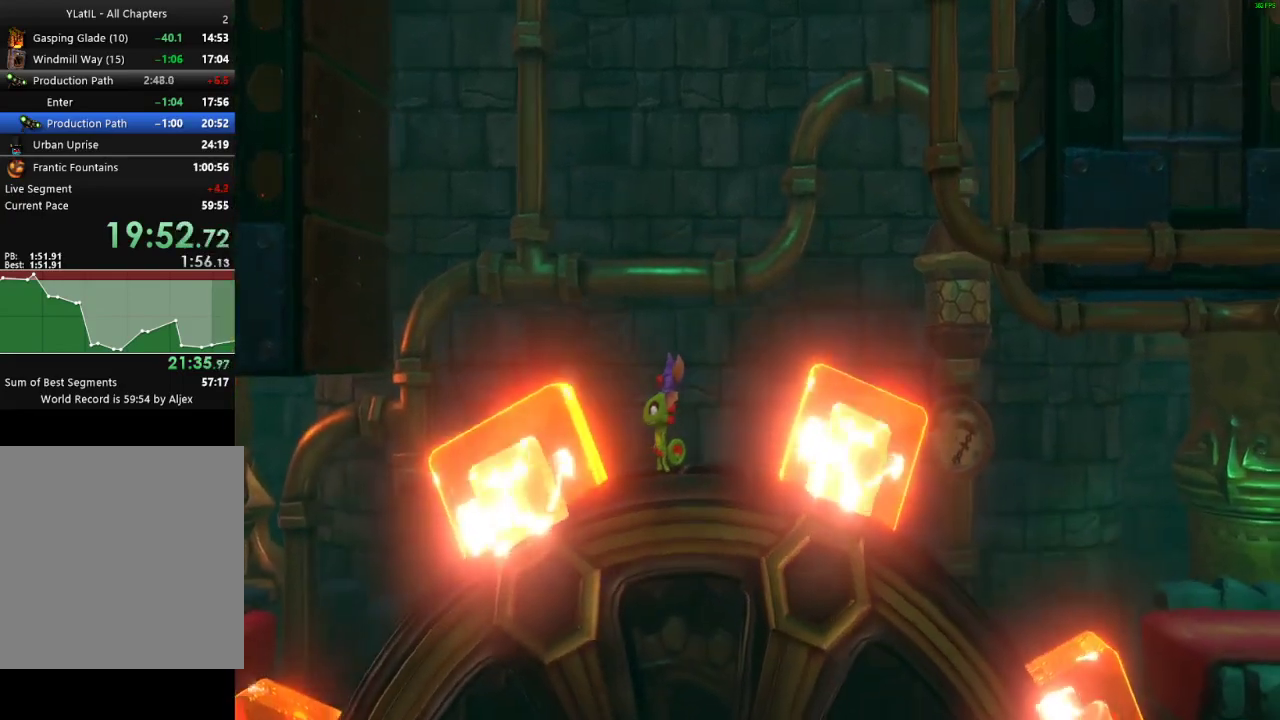
{"buttons": [], "left_stick": "center", "right_stick": "center", "events": []}
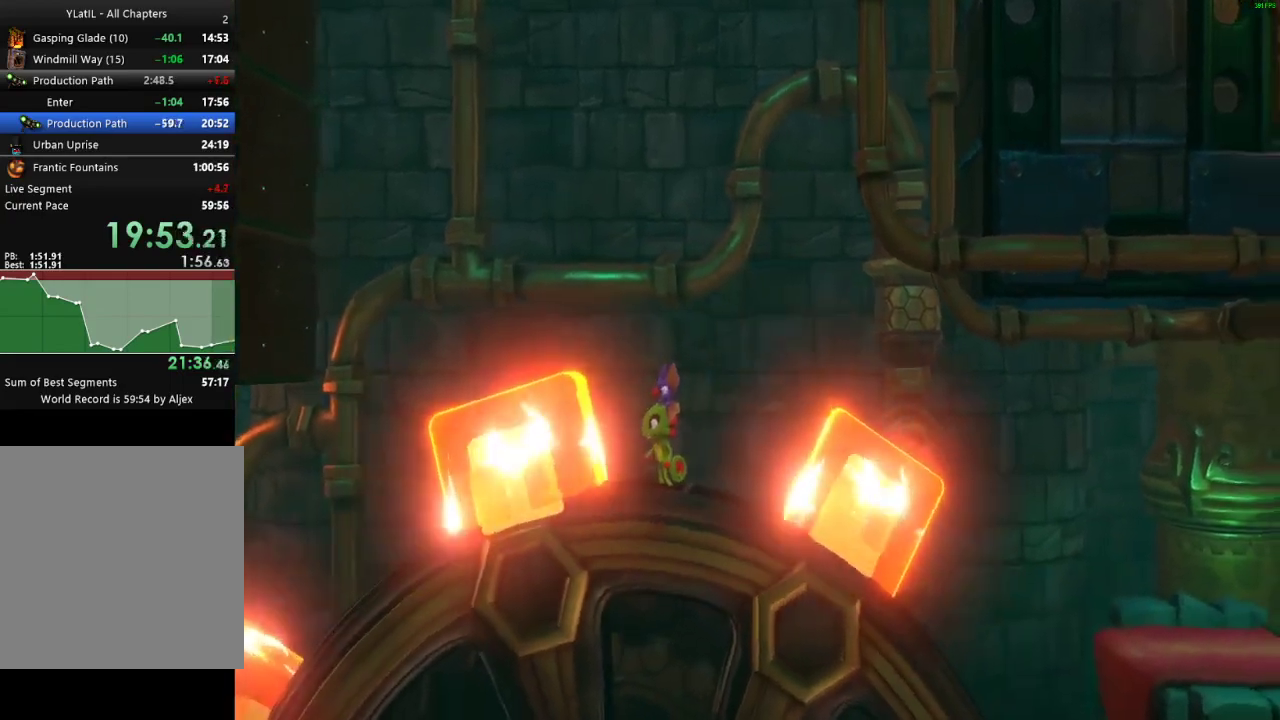
{"buttons": [], "left_stick": "center", "right_stick": "center", "events": []}
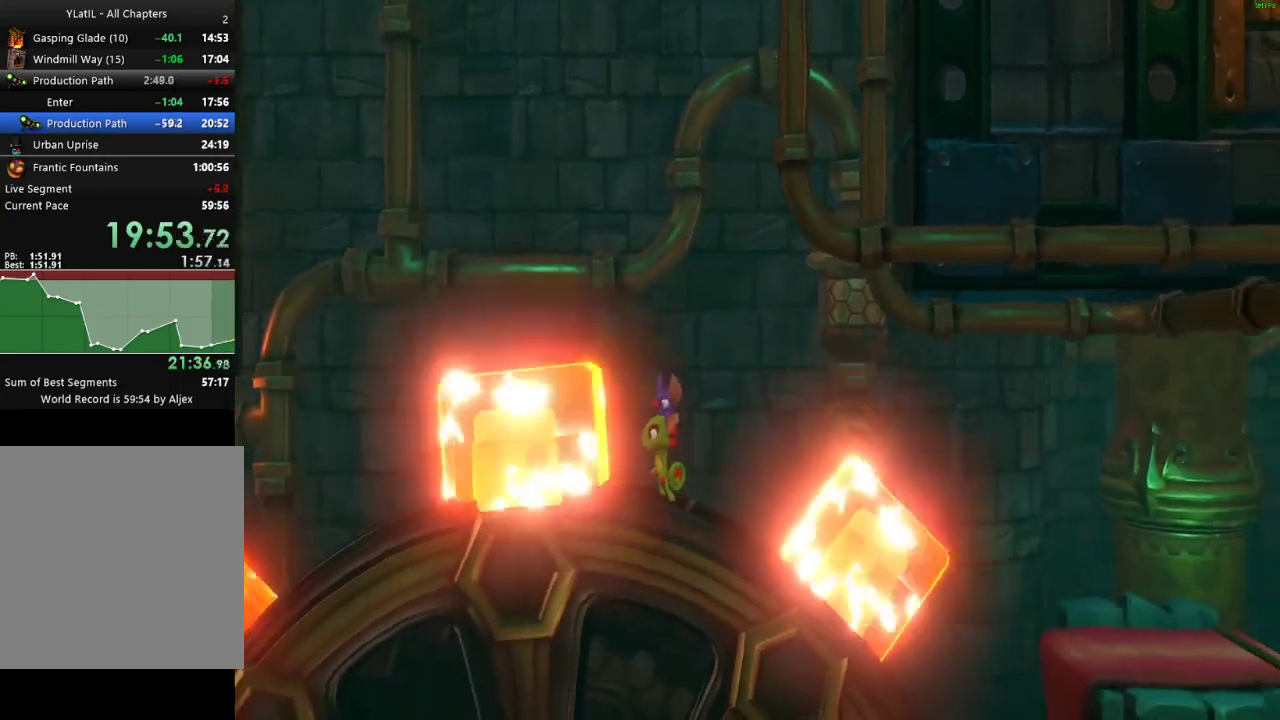
{"buttons": ["X"], "left_stick": "right", "right_stick": "center", "events": [[350, "left_stick", "right"], [433, "X", "down"]]}
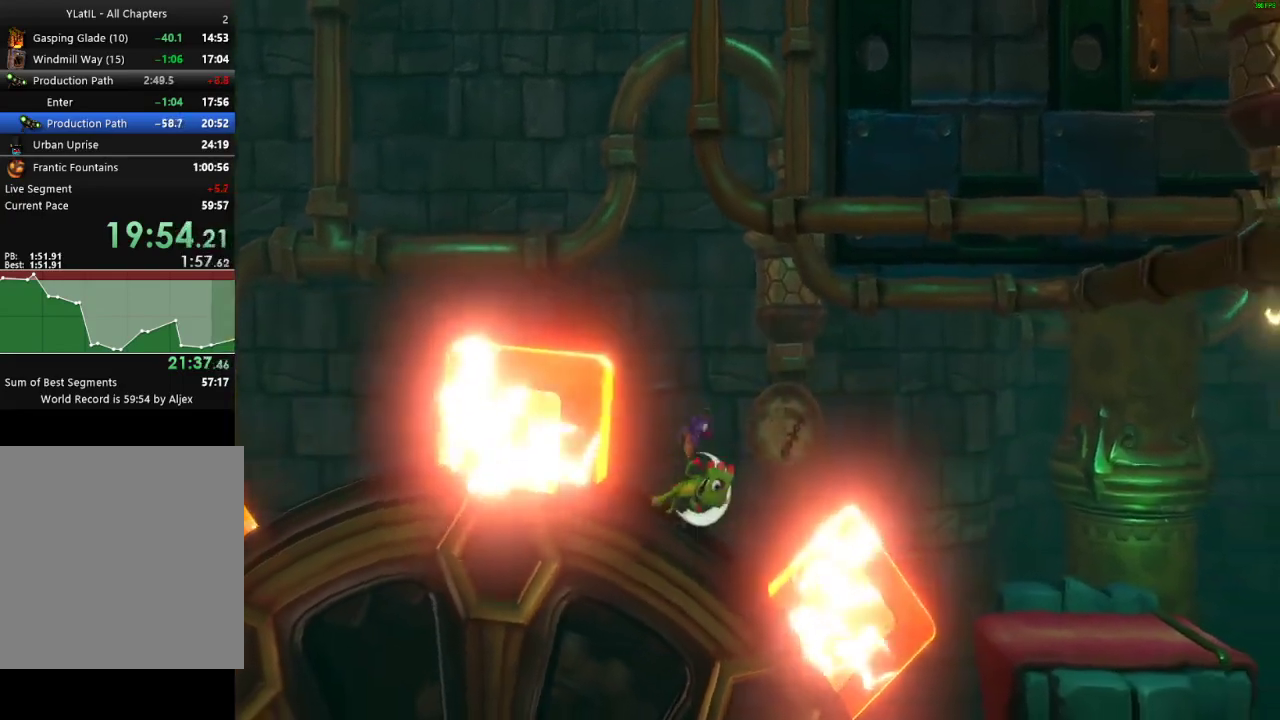
{"buttons": ["A"], "left_stick": "right", "right_stick": "center", "events": [[17, "X", "up"], [100, "A", "down"]]}
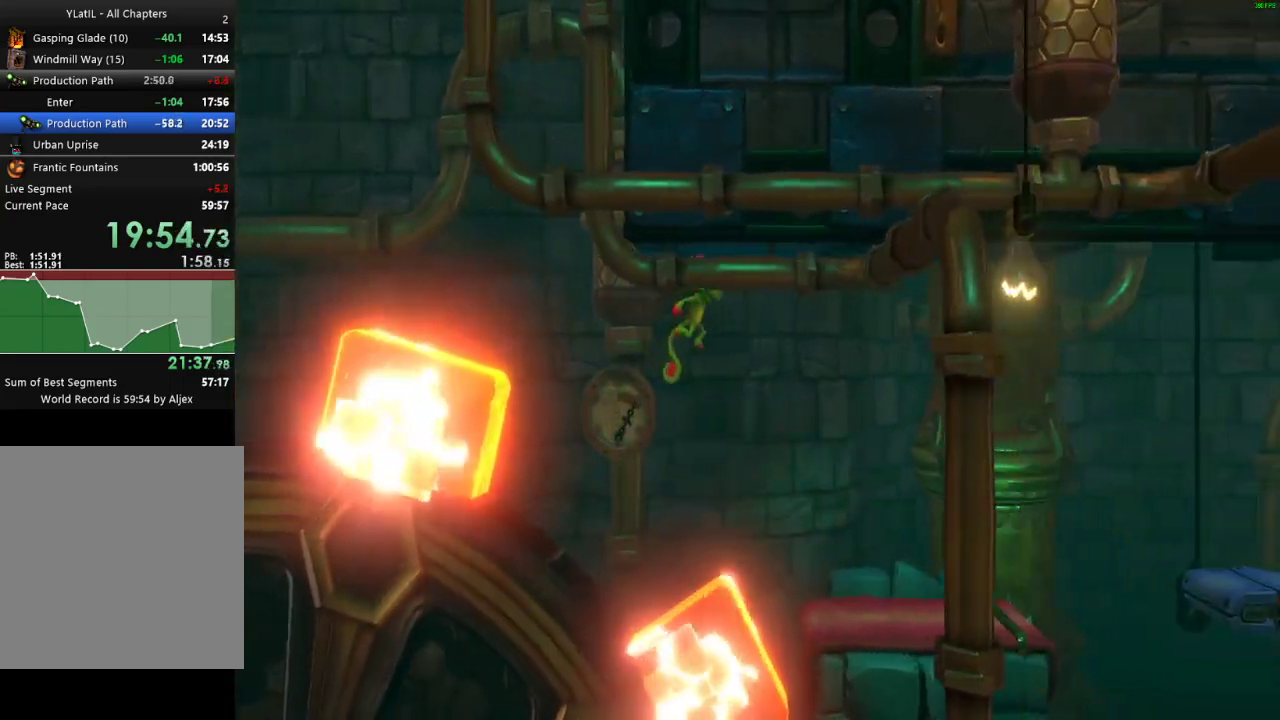
{"buttons": [], "left_stick": "left", "right_stick": "center", "events": [[33, "A", "up"], [217, "X", "down"], [283, "X", "up"], [417, "left_stick", "center"], [467, "left_stick", "left"]]}
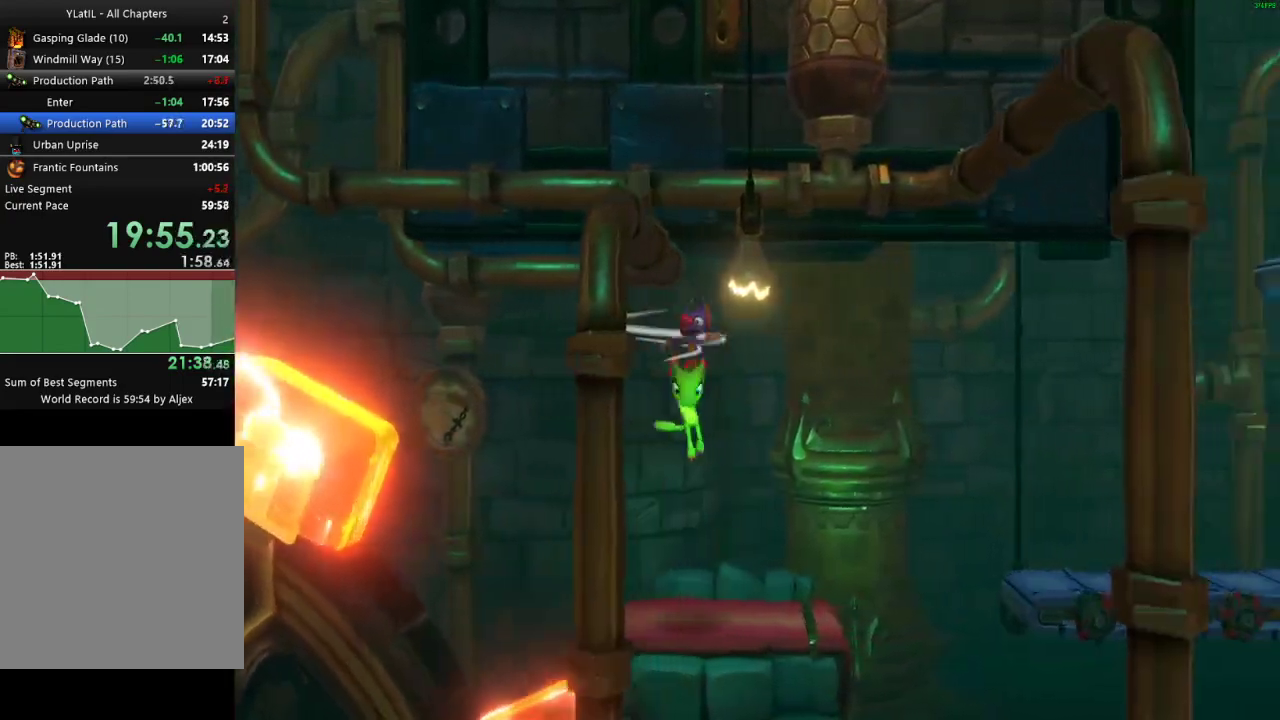
{"buttons": ["A"], "left_stick": "right", "right_stick": "center", "events": [[67, "left_stick", "right"], [283, "X", "down"], [383, "X", "up"], [483, "A", "down"]]}
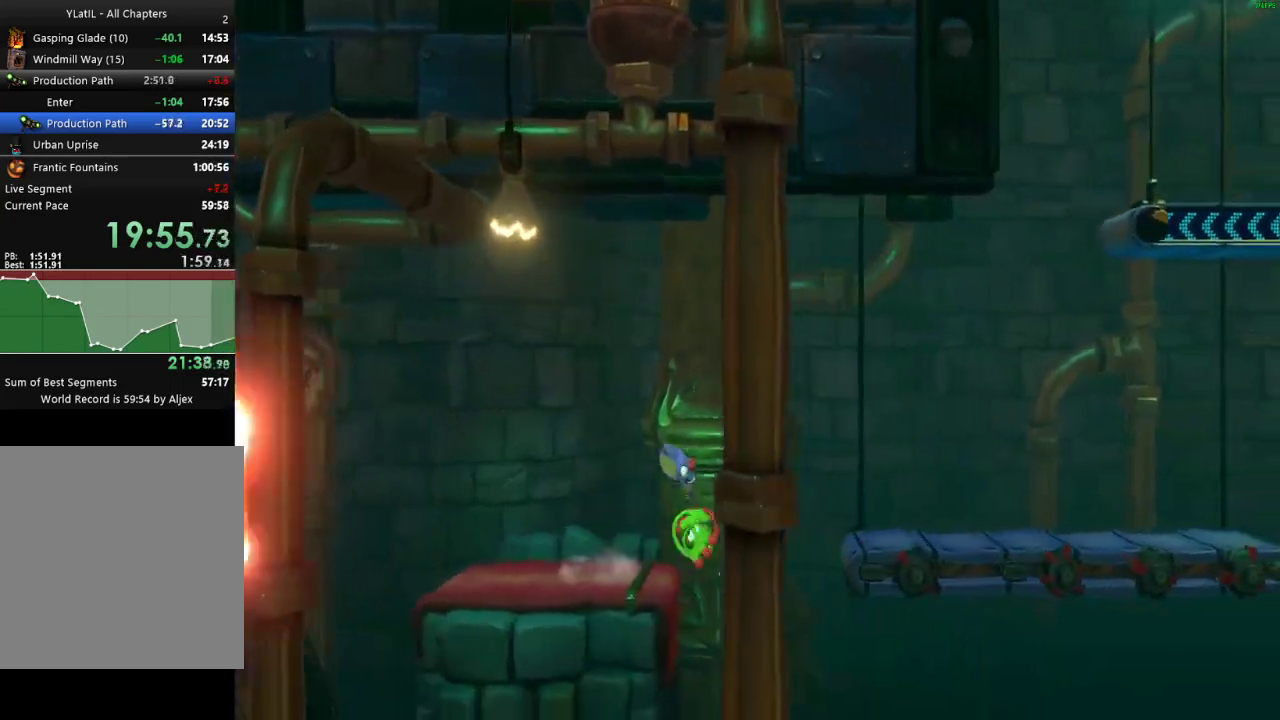
{"buttons": ["X"], "left_stick": "right", "right_stick": "center", "events": [[283, "A", "up"], [417, "X", "down"]]}
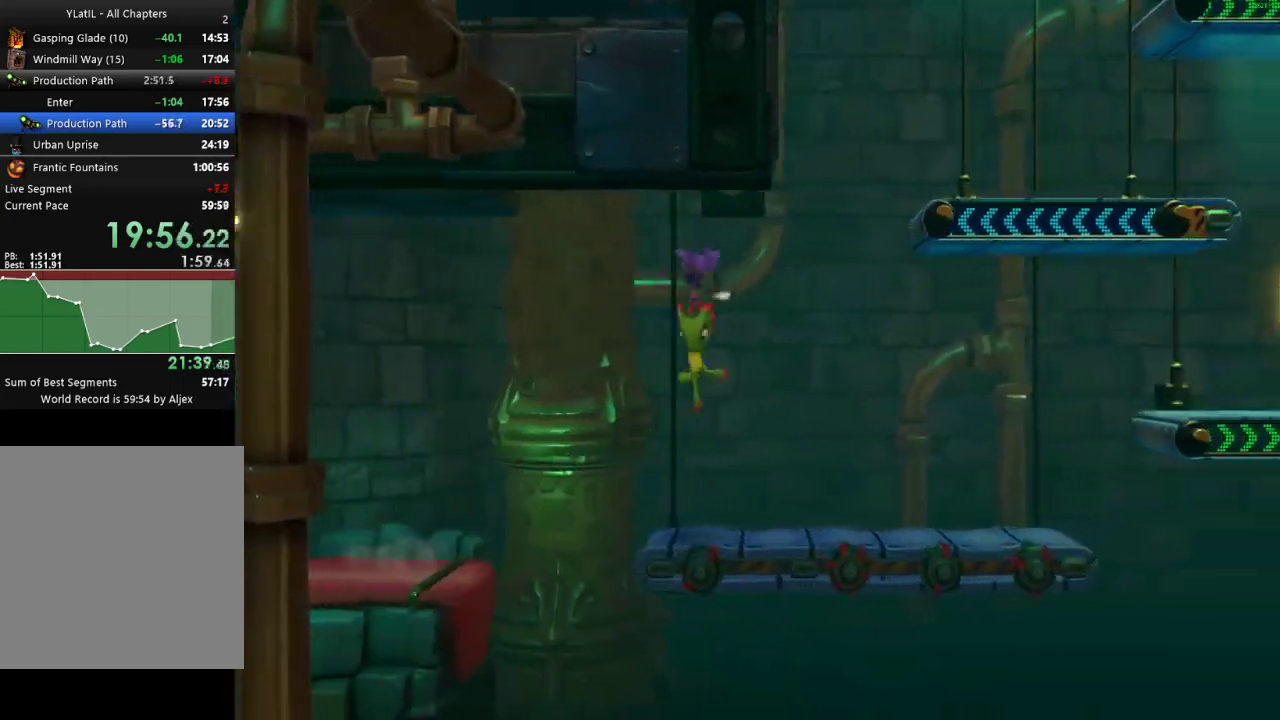
{"buttons": ["X"], "left_stick": "right", "right_stick": "center", "events": [[50, "X", "up"], [467, "X", "down"]]}
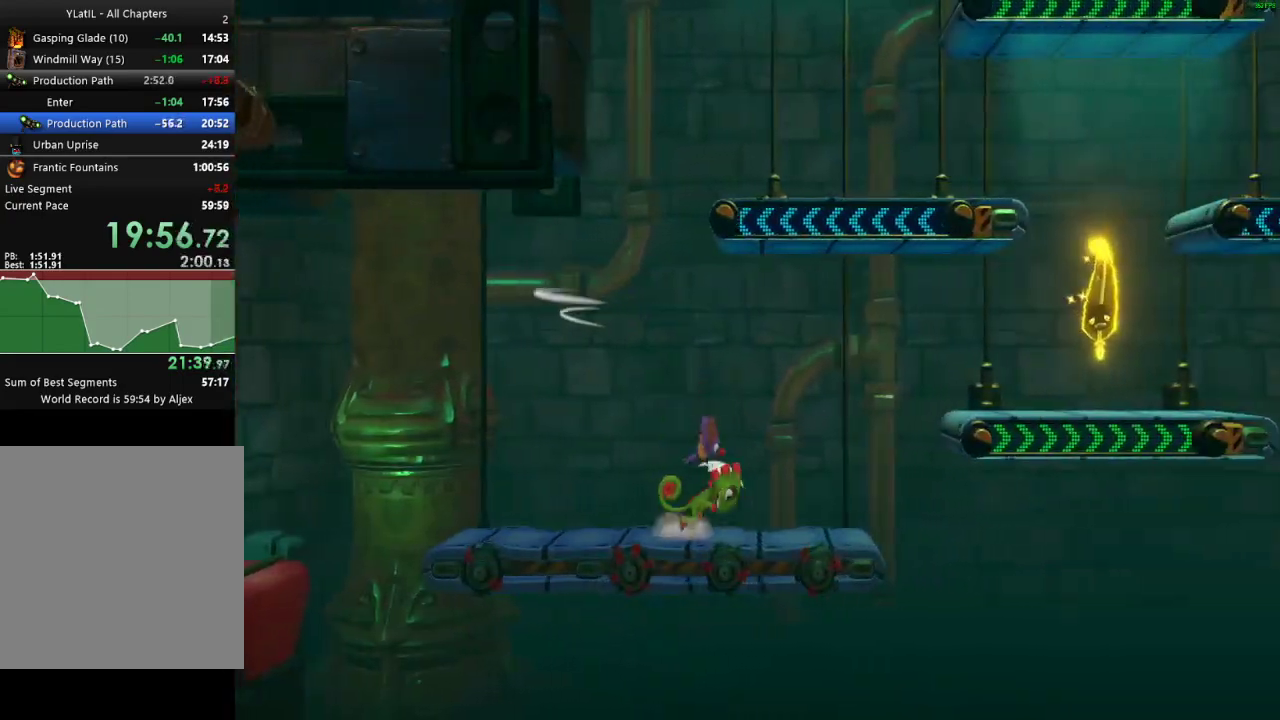
{"buttons": ["A"], "left_stick": "right", "right_stick": "center", "events": [[33, "X", "up"], [117, "X", "down"], [217, "X", "up"], [300, "A", "down"]]}
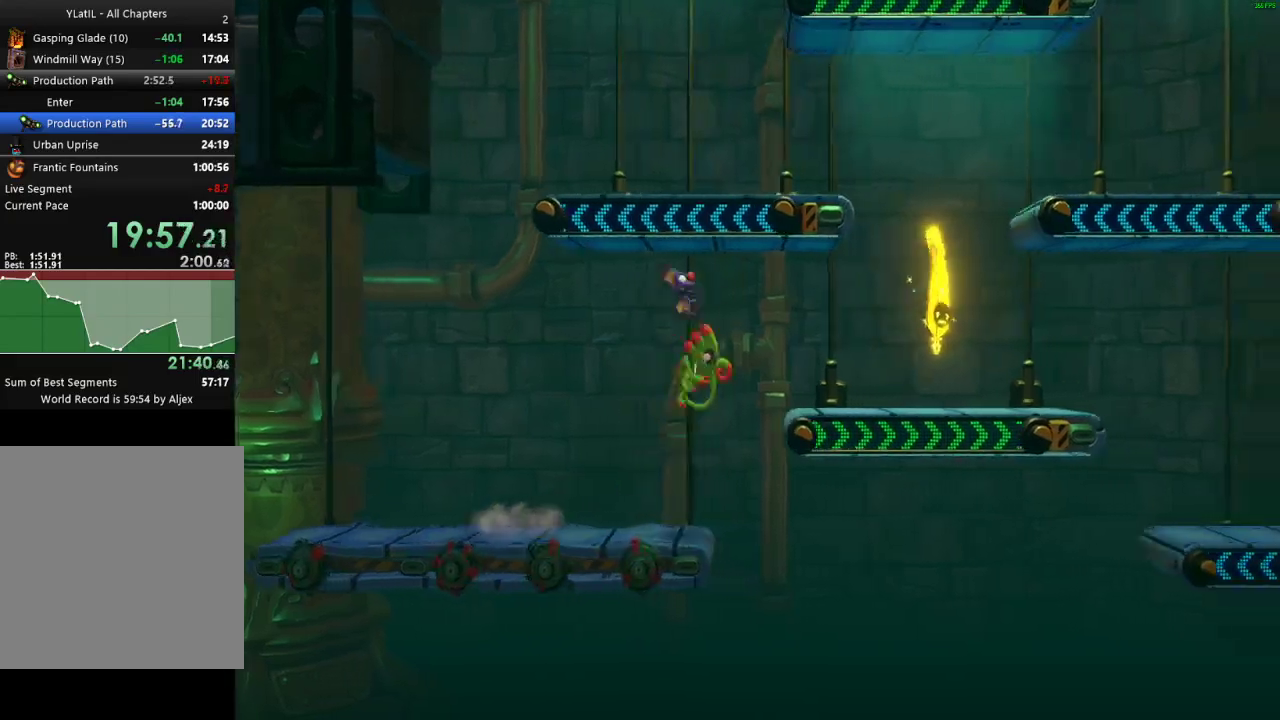
{"buttons": ["A"], "left_stick": "right", "right_stick": "center", "events": [[267, "A", "up"], [467, "A", "down"]]}
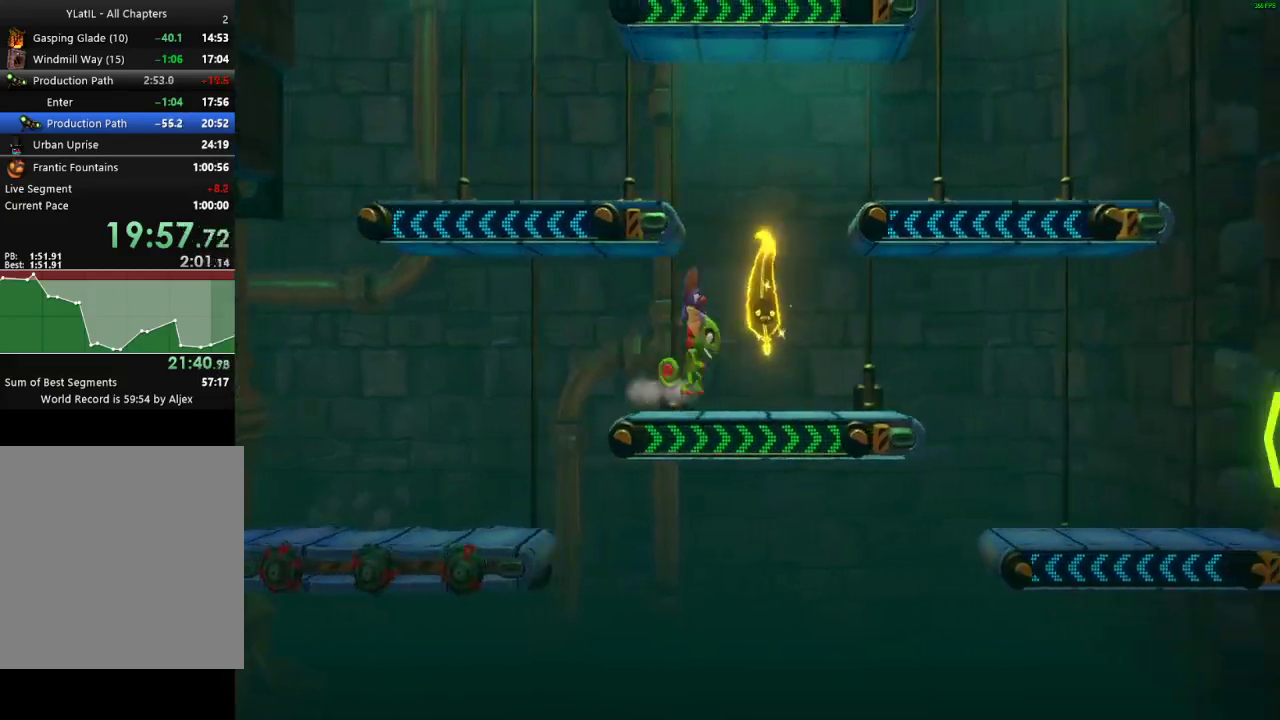
{"buttons": ["A"], "left_stick": "right", "right_stick": "center", "events": []}
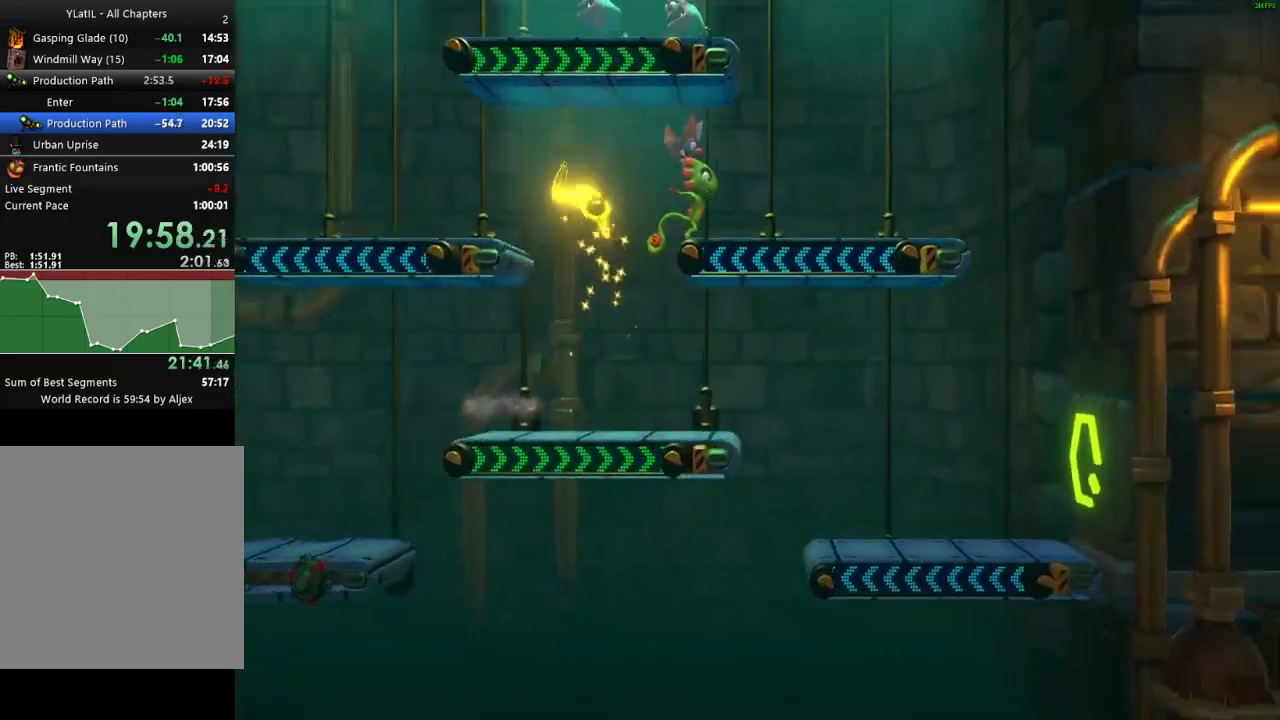
{"buttons": ["A"], "left_stick": "right", "right_stick": "center", "events": [[133, "A", "up"], [483, "A", "down"]]}
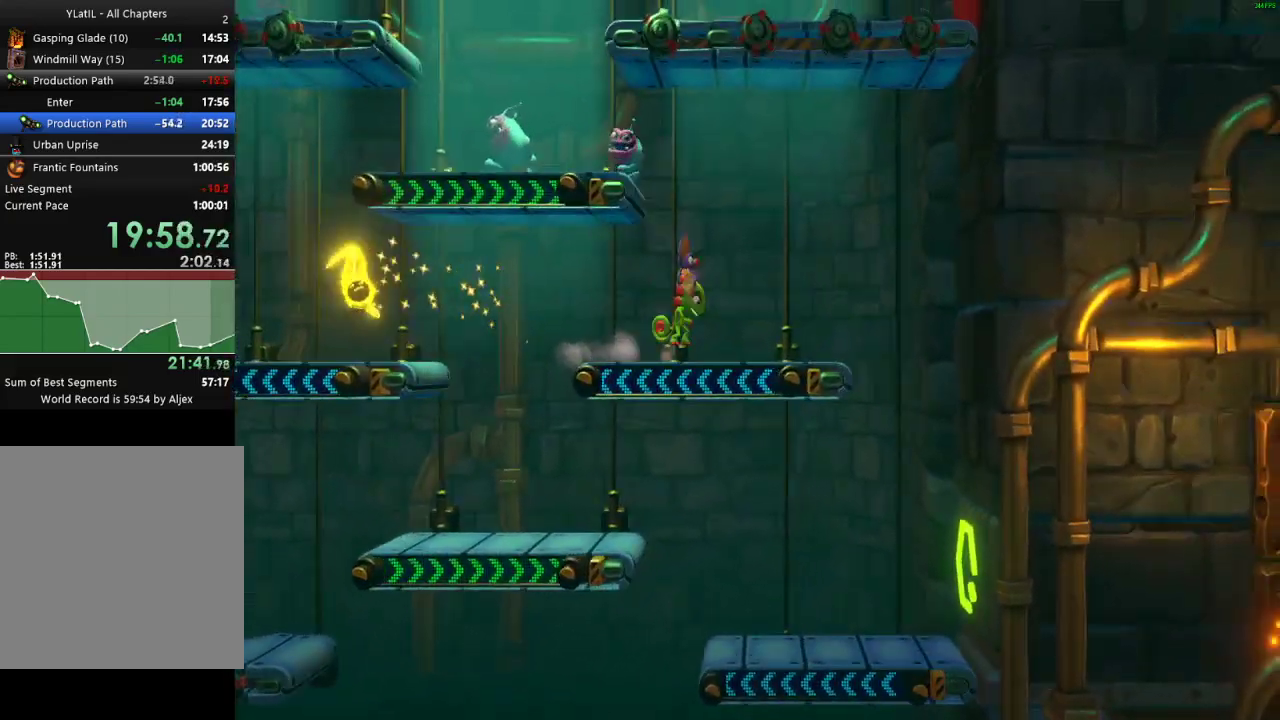
{"buttons": ["A", "X"], "left_stick": "left", "right_stick": "center", "events": [[83, "left_stick", "left"], [350, "X", "down"]]}
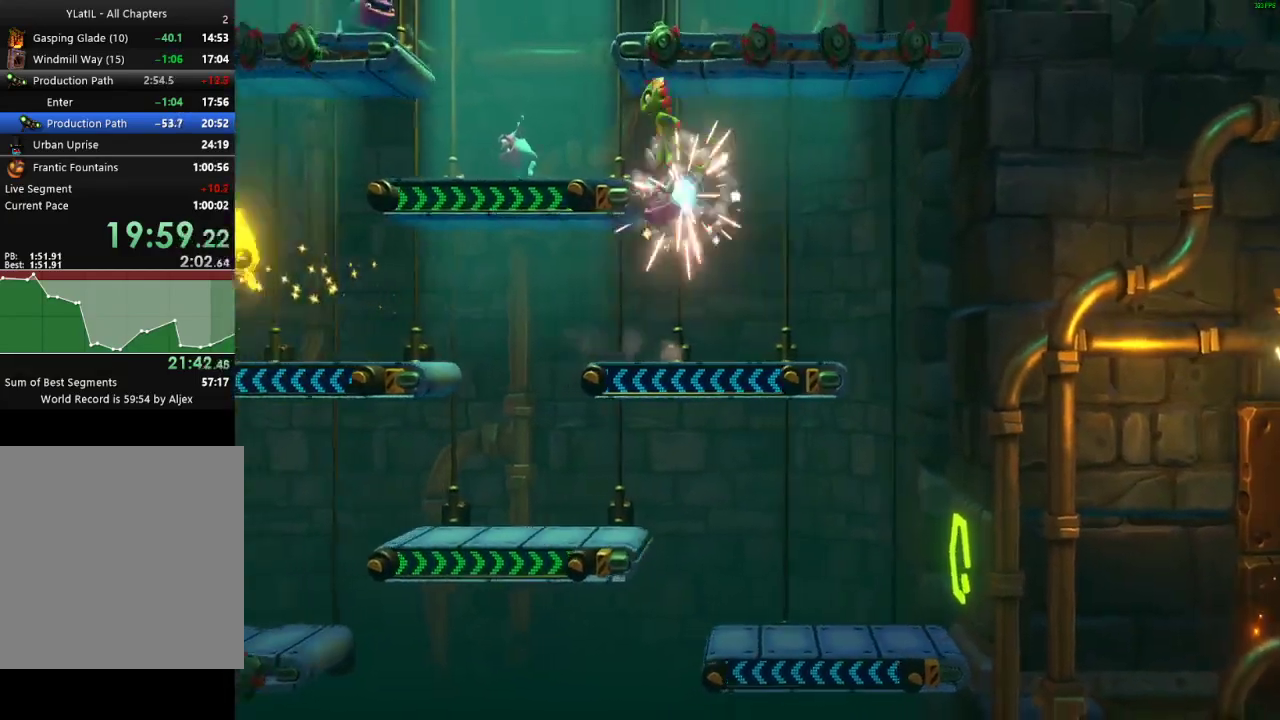
{"buttons": ["A"], "left_stick": "right", "right_stick": "center", "events": [[200, "X", "up"], [250, "A", "up"], [333, "left_stick", "right"], [350, "A", "down"]]}
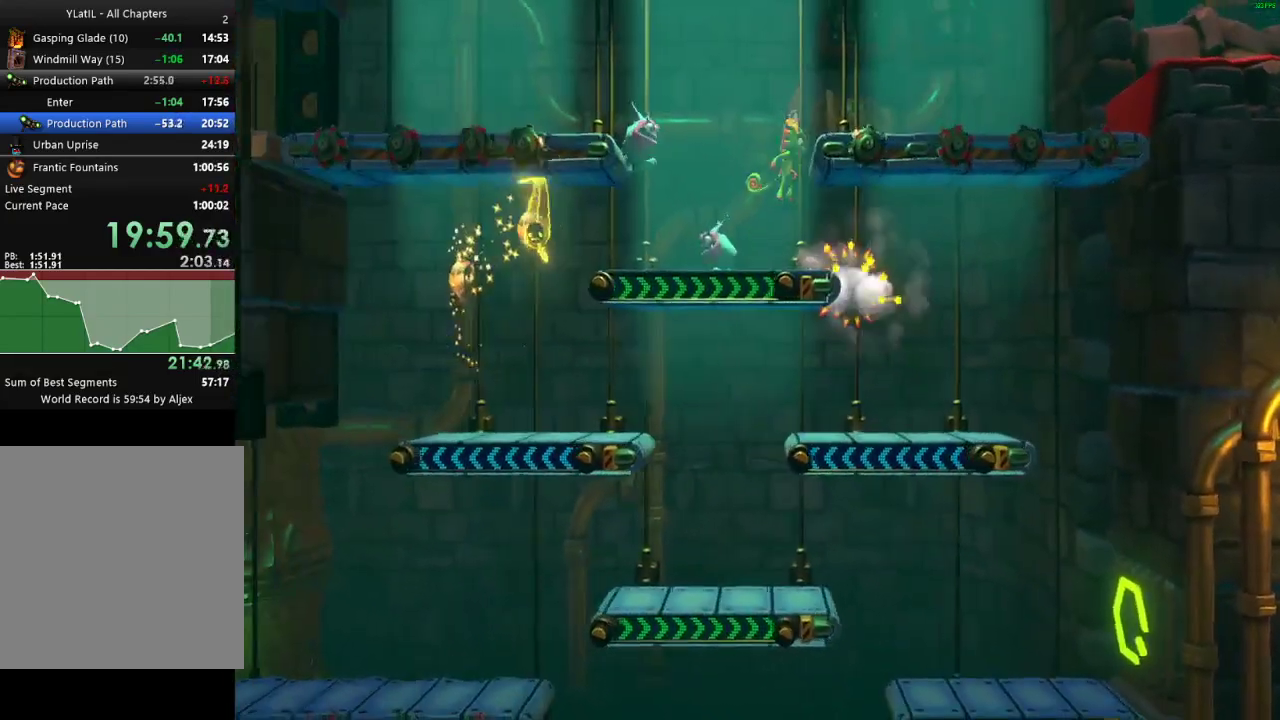
{"buttons": ["X"], "left_stick": "right", "right_stick": "center", "events": [[183, "A", "up"], [333, "X", "down"], [433, "X", "up"], [500, "X", "down"]]}
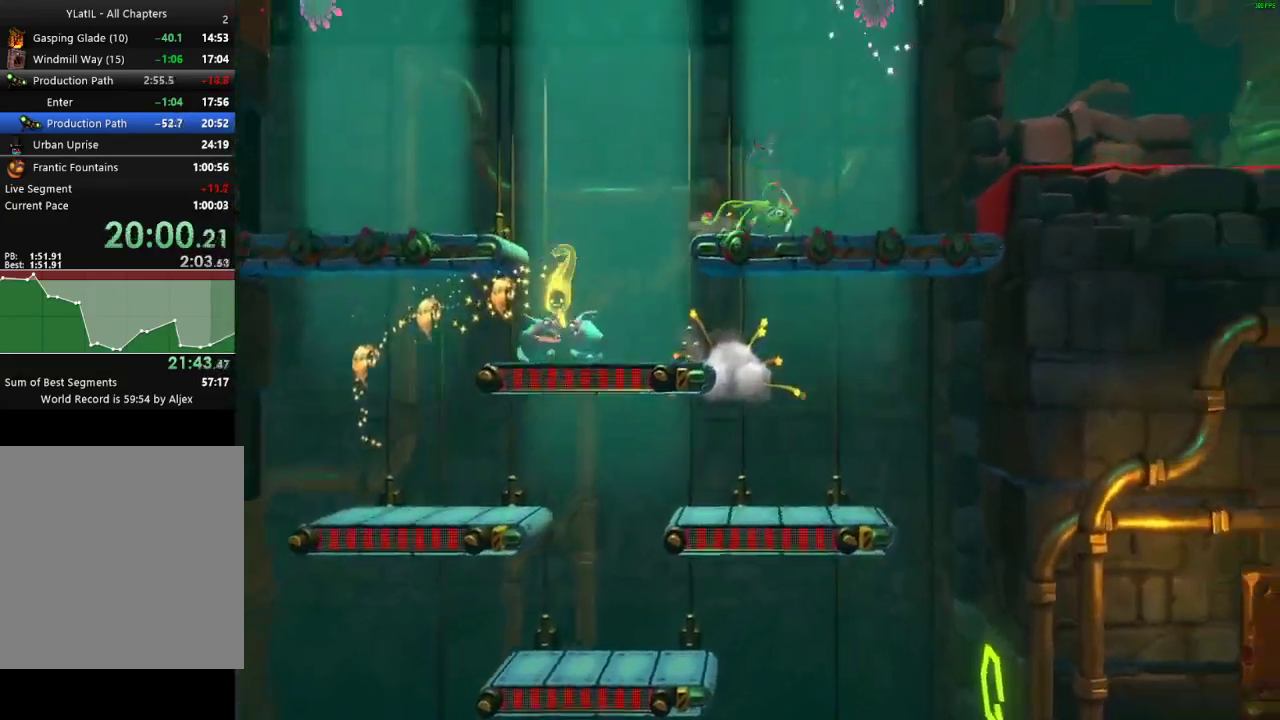
{"buttons": ["A"], "left_stick": "right", "right_stick": "center", "events": [[83, "X", "up"], [167, "X", "down"], [250, "X", "up"], [317, "X", "down"], [400, "X", "up"], [483, "A", "down"]]}
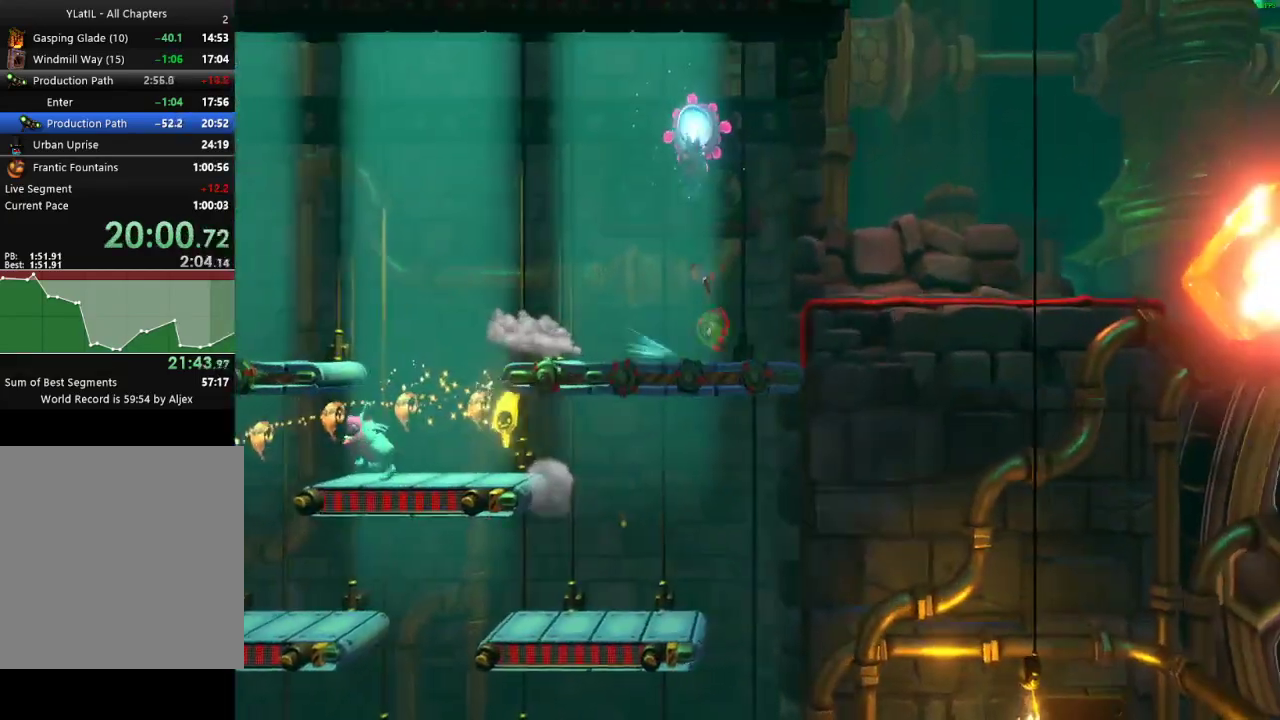
{"buttons": ["X"], "left_stick": "right", "right_stick": "center", "events": [[150, "A", "up"], [483, "X", "down"]]}
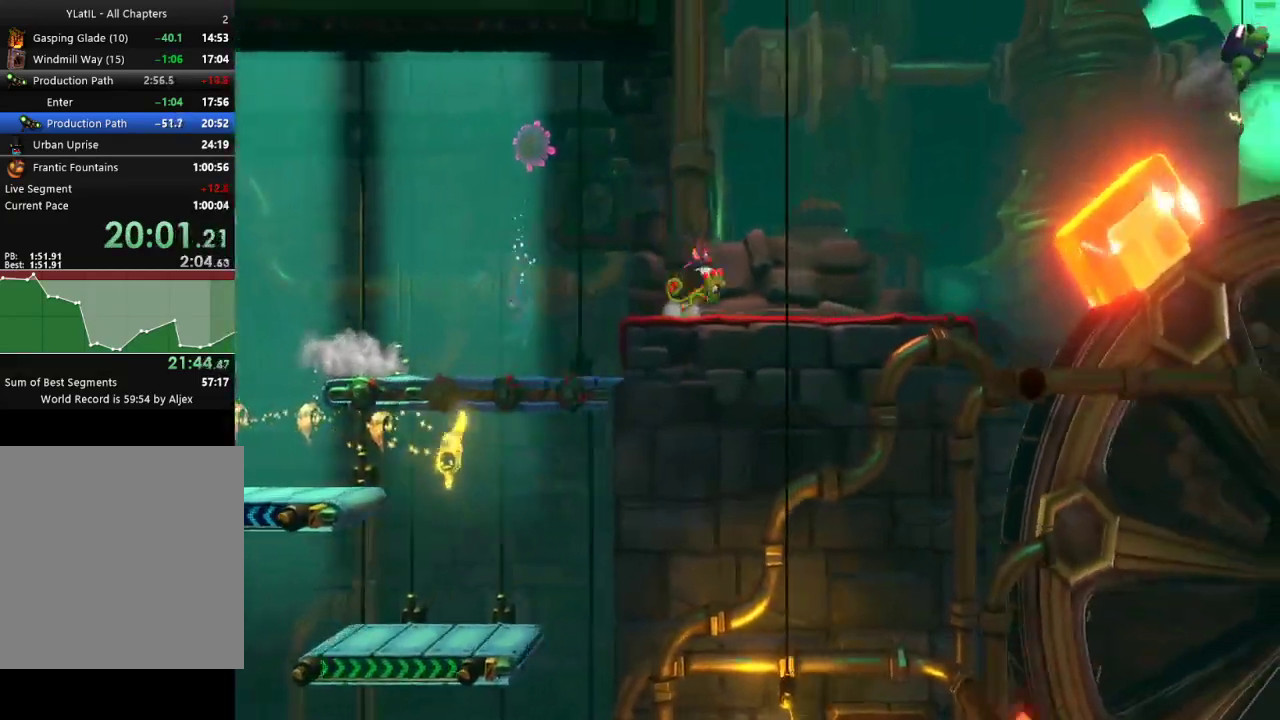
{"buttons": ["X"], "left_stick": "right", "right_stick": "center", "events": [[50, "X", "up"], [133, "X", "down"], [217, "X", "up"], [317, "X", "down"], [383, "X", "up"], [467, "X", "down"]]}
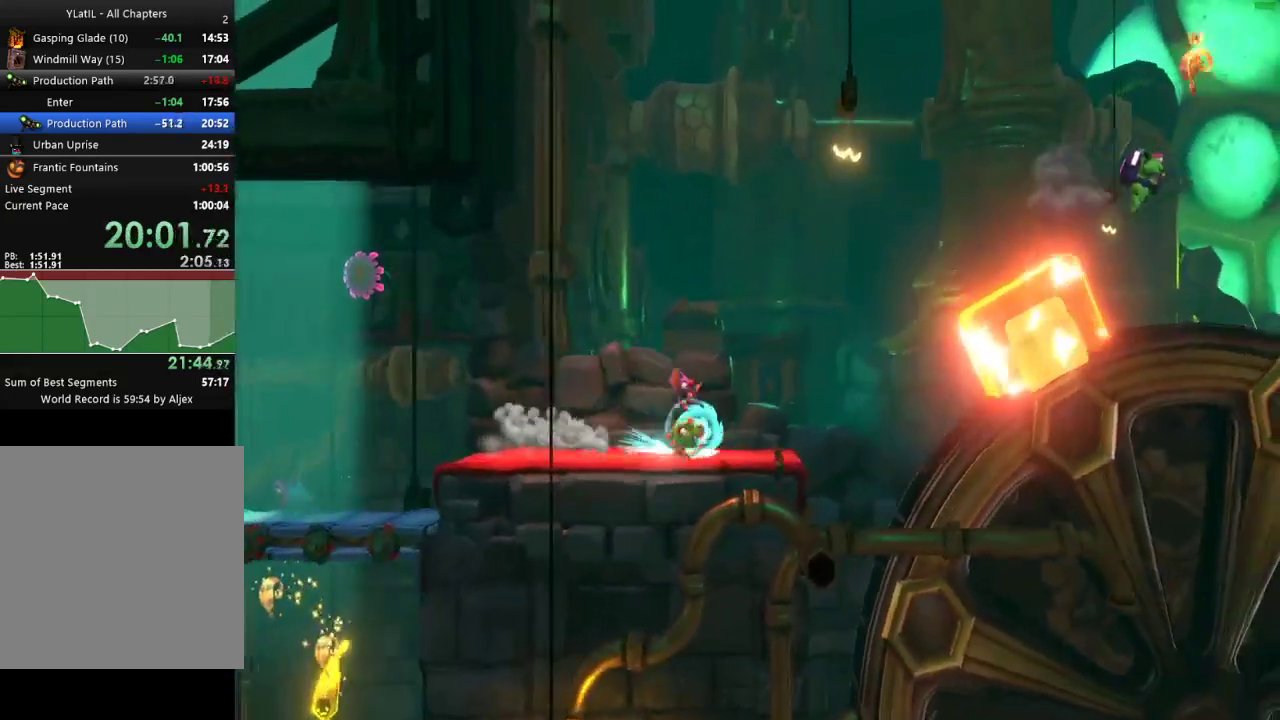
{"buttons": ["A"], "left_stick": "left", "right_stick": "center", "events": [[67, "X", "up"], [217, "A", "down"], [433, "left_stick", "center"], [483, "left_stick", "left"]]}